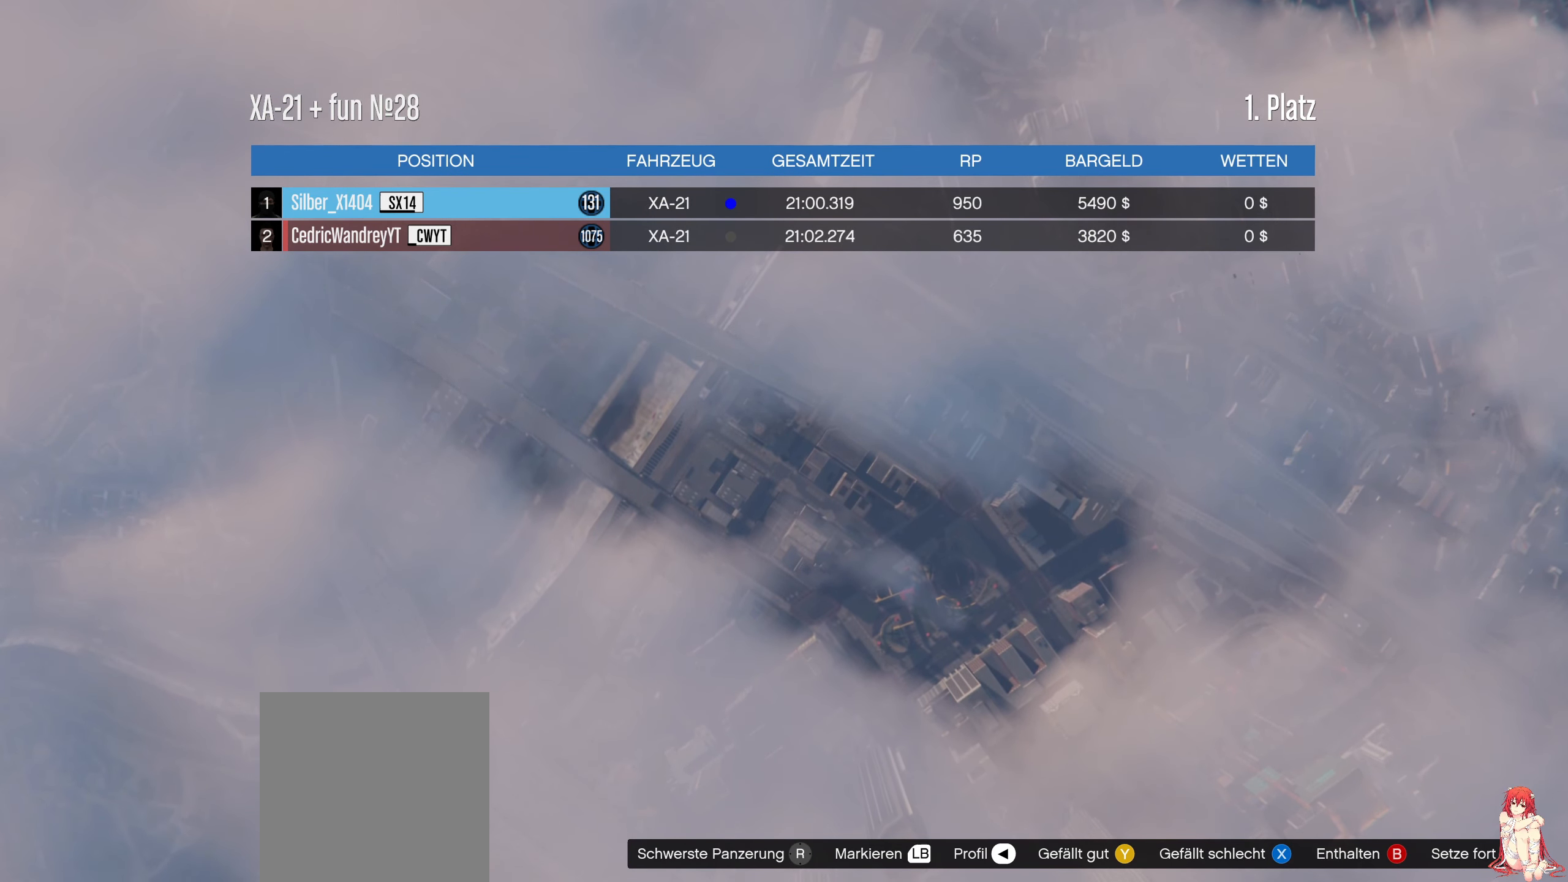
Gameplay with a controller (Xbox layout); each line is a JSON object with the inputs held at the frame after it. "events" lists button and stick changes between this image and that frame as [ms after this image, input, new state], when the widget could be followed in between.
{"buttons": [], "left_stick": "center", "right_stick": "center", "events": [[33, "Y", "down"], [183, "Y", "up"]]}
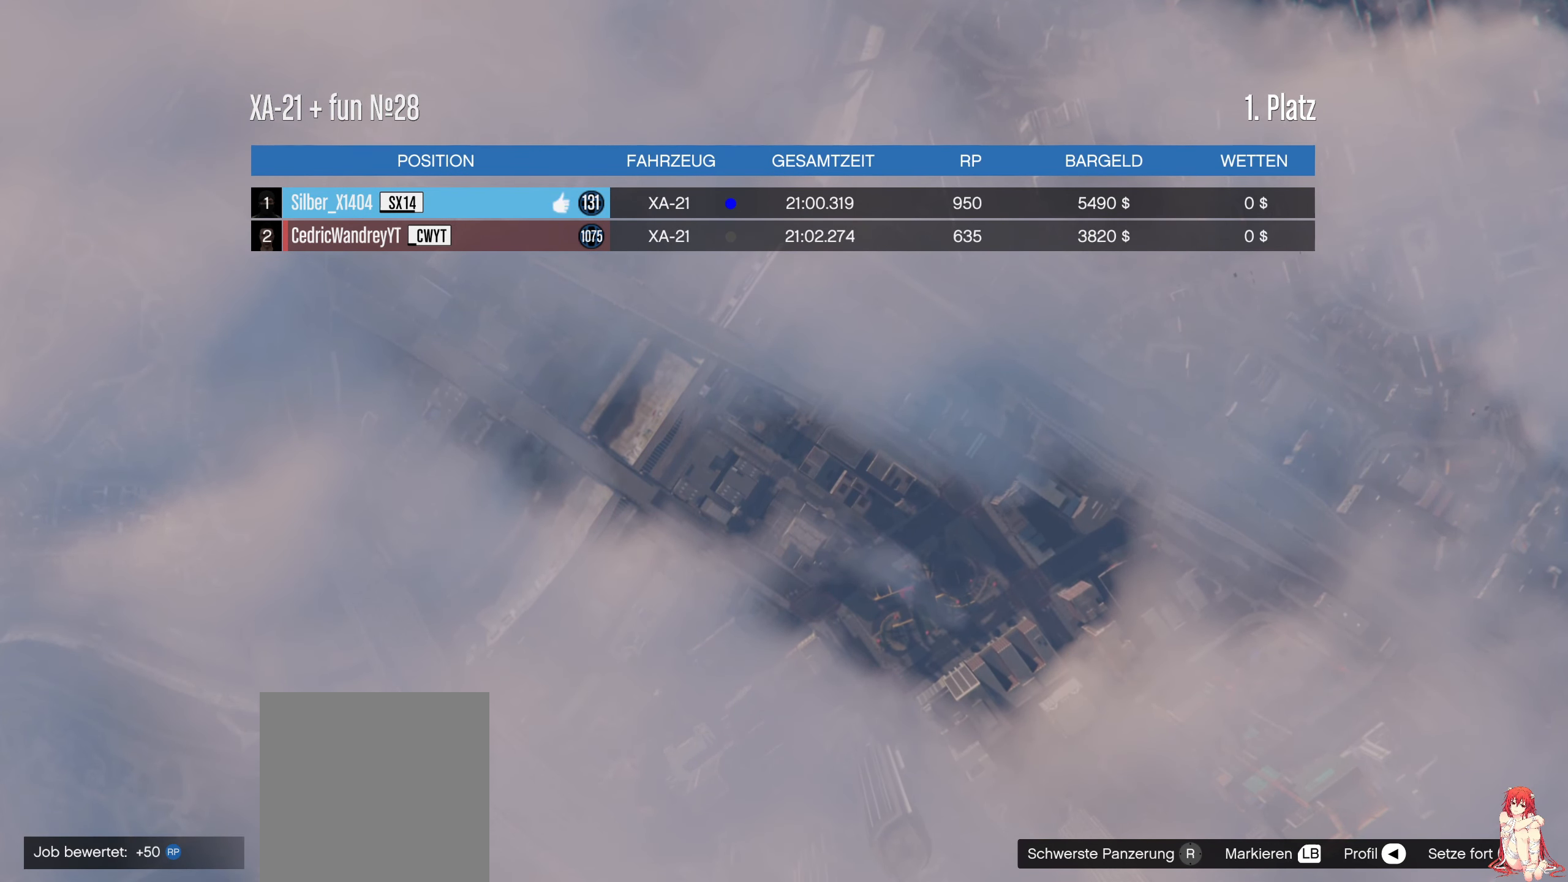
{"buttons": [], "left_stick": "center", "right_stick": "center", "events": []}
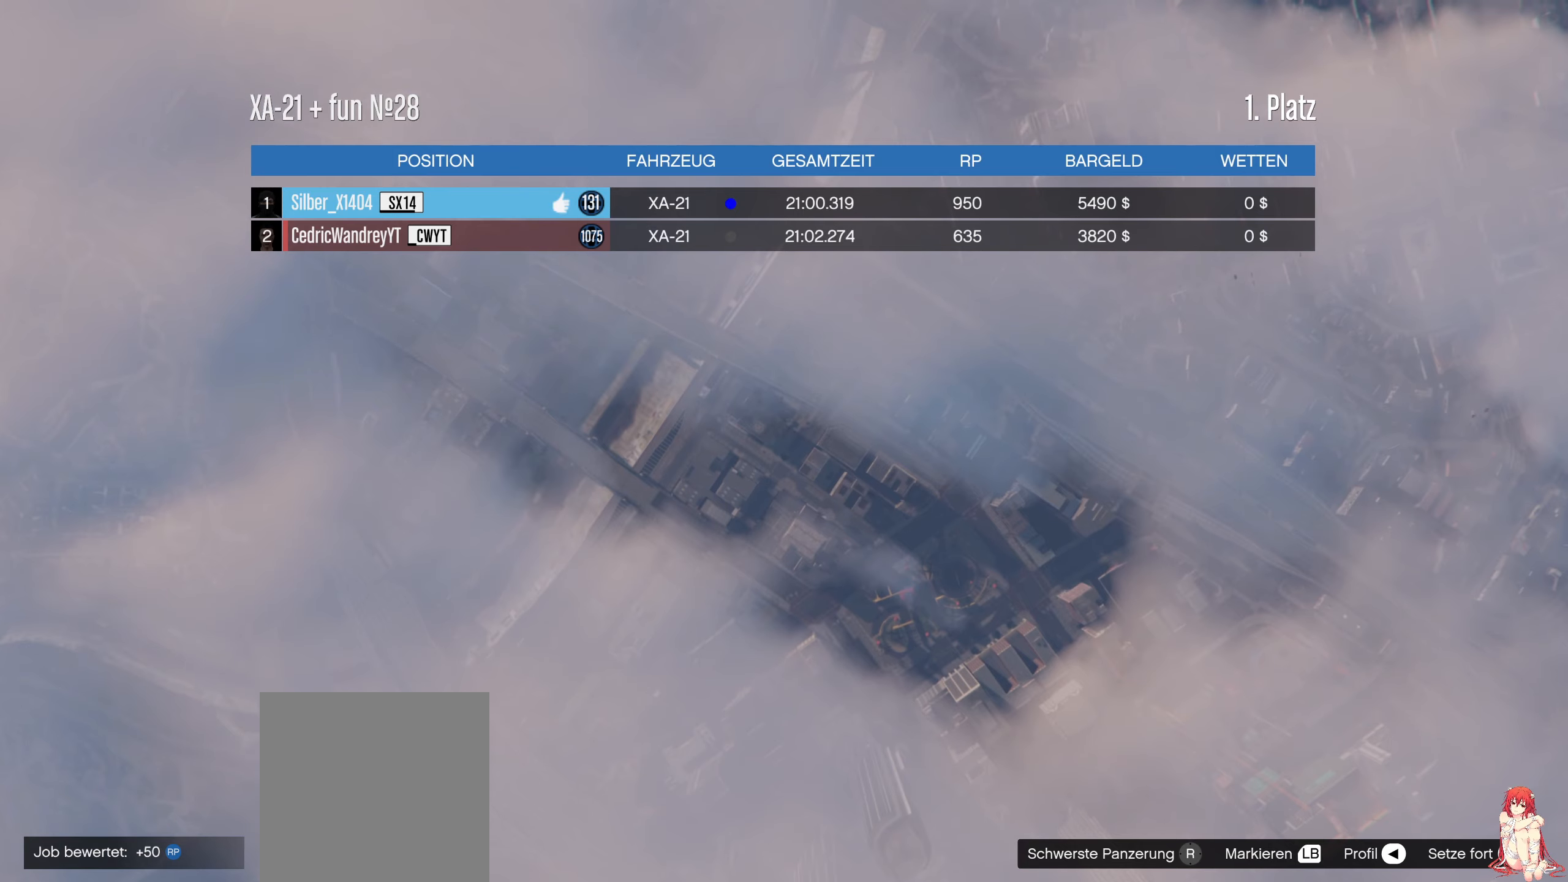
{"buttons": [], "left_stick": "center", "right_stick": "center", "events": []}
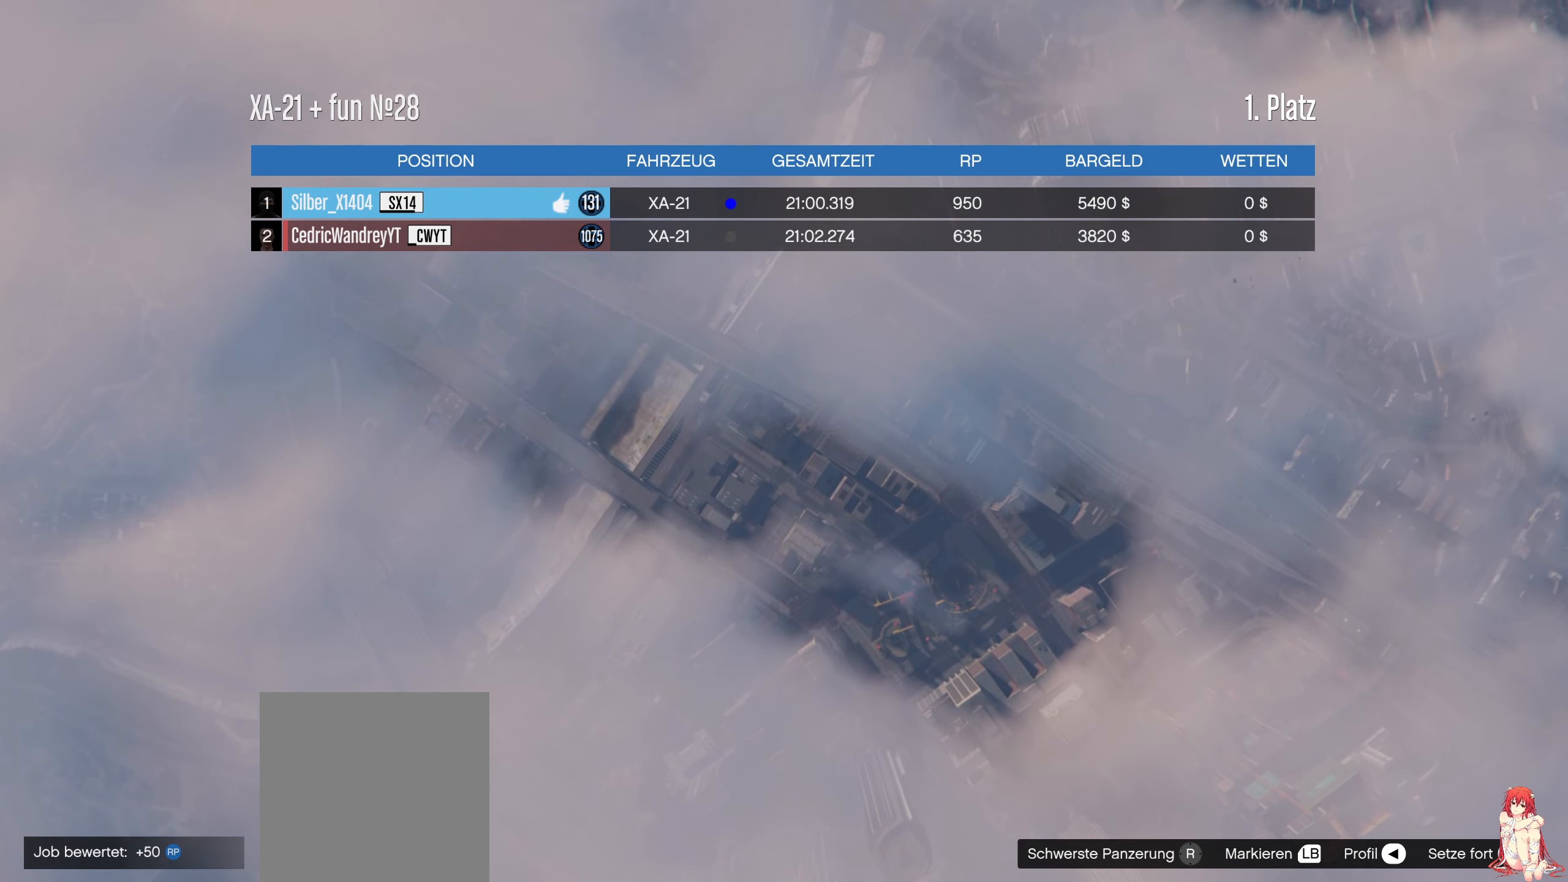
{"buttons": [], "left_stick": "center", "right_stick": "center", "events": []}
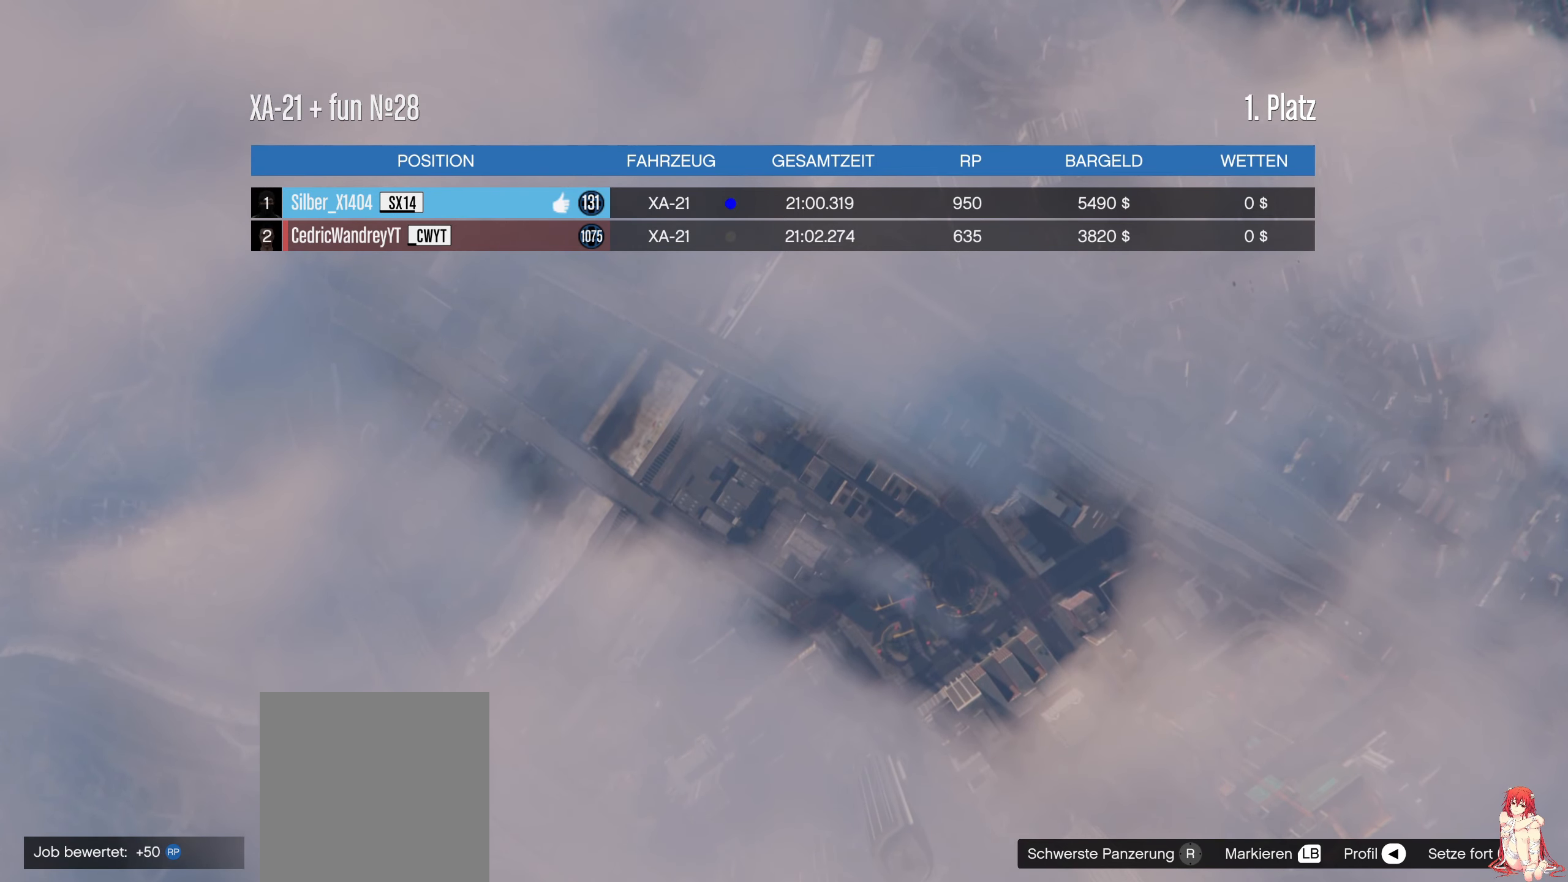
{"buttons": [], "left_stick": "center", "right_stick": "center", "events": [[284, "R3", "down"], [484, "R3", "up"]]}